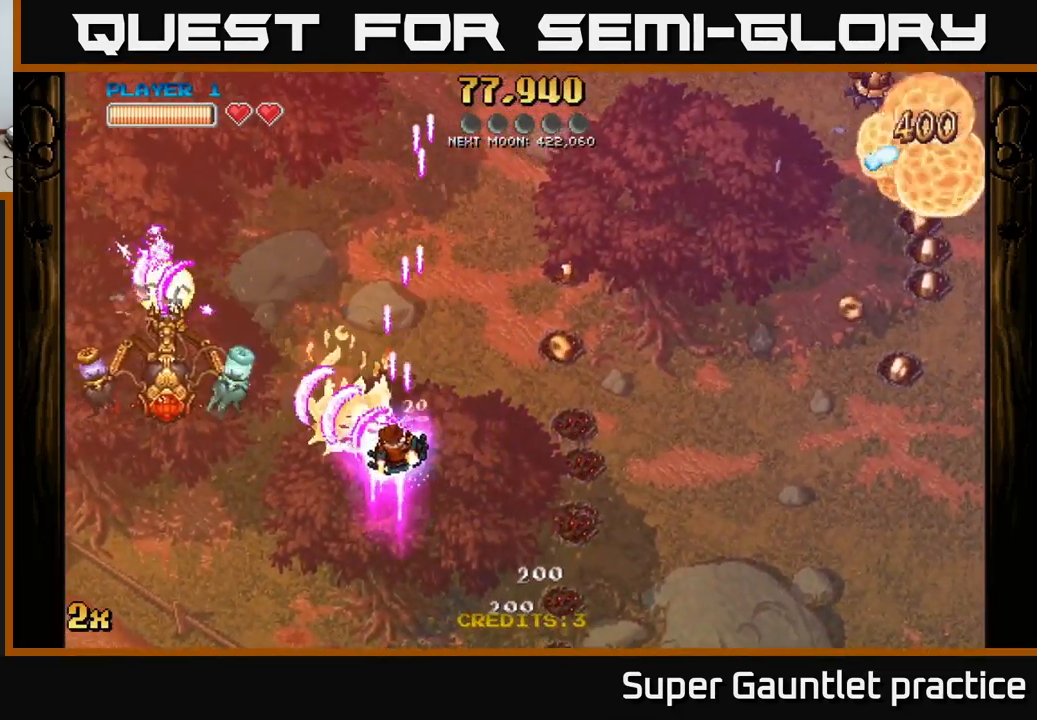
Gameplay with a controller (Xbox layout); each line is a JSON object with the inputs held at the frame after it. "events" lists button and stick changes between this image and that frame as [ms after this image, input, new state], when the widget could be followed in between. Not read: right_stick.
{"buttons": ["A"], "left_stick": "down-left", "events": [[50, "left_stick", "up-right"], [117, "left_stick", "up"], [350, "left_stick", "down-left"]]}
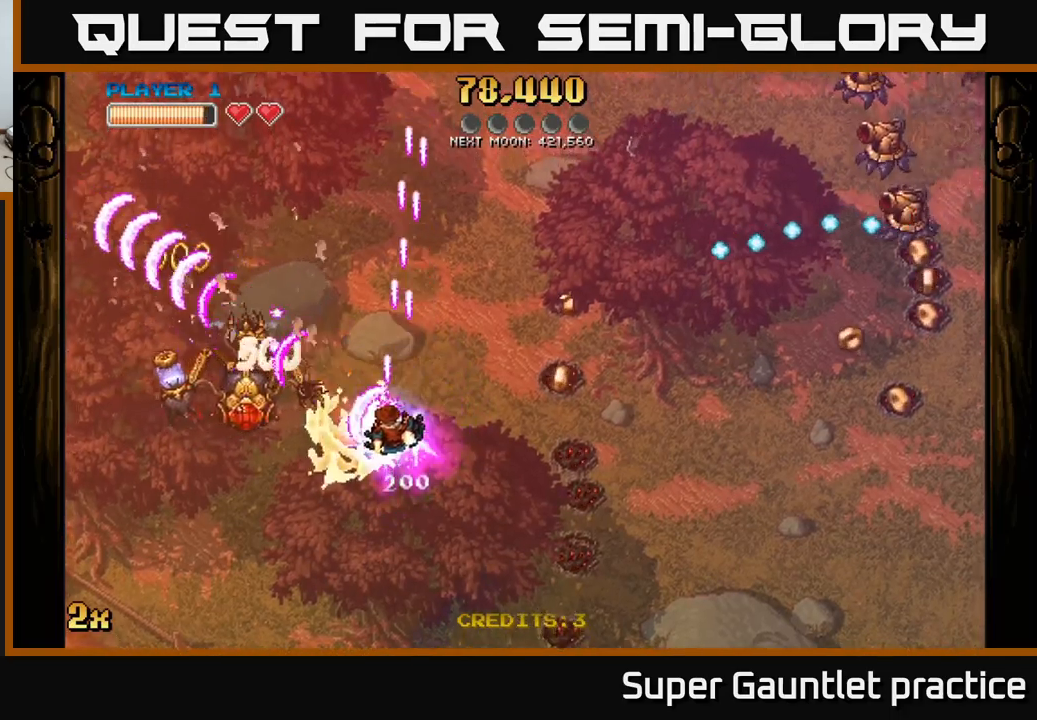
{"buttons": ["A", "X"], "left_stick": "up", "events": [[450, "X", "down"], [467, "left_stick", "up"]]}
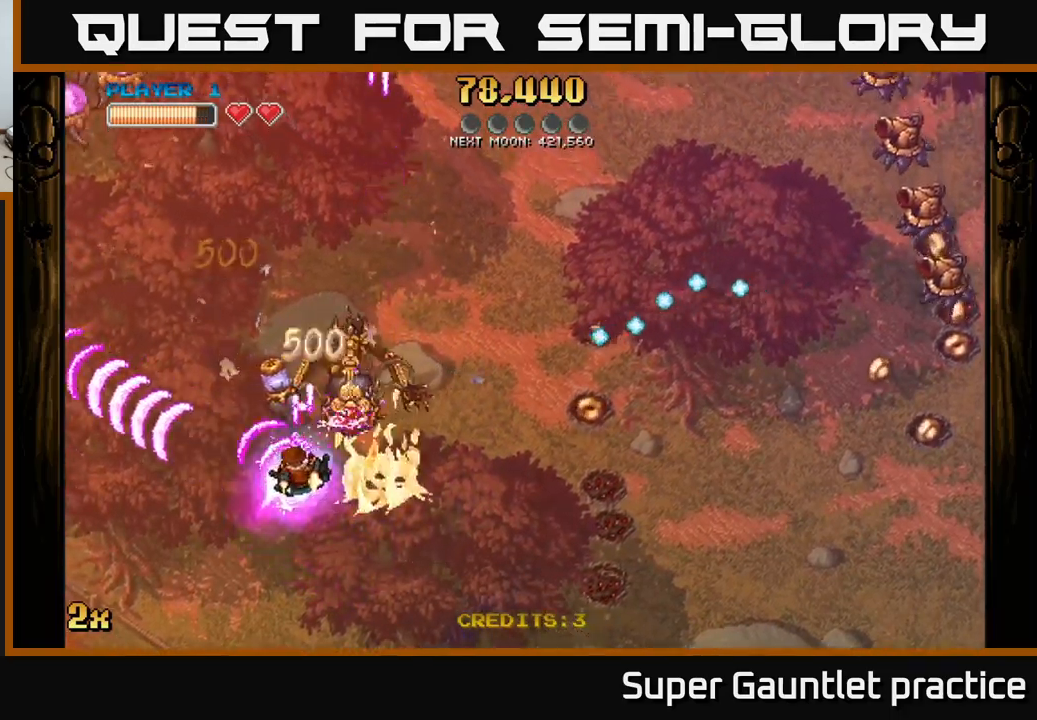
{"buttons": ["A"], "left_stick": "up-left", "events": [[84, "X", "up"], [150, "left_stick", "down-left"], [367, "left_stick", "up-left"]]}
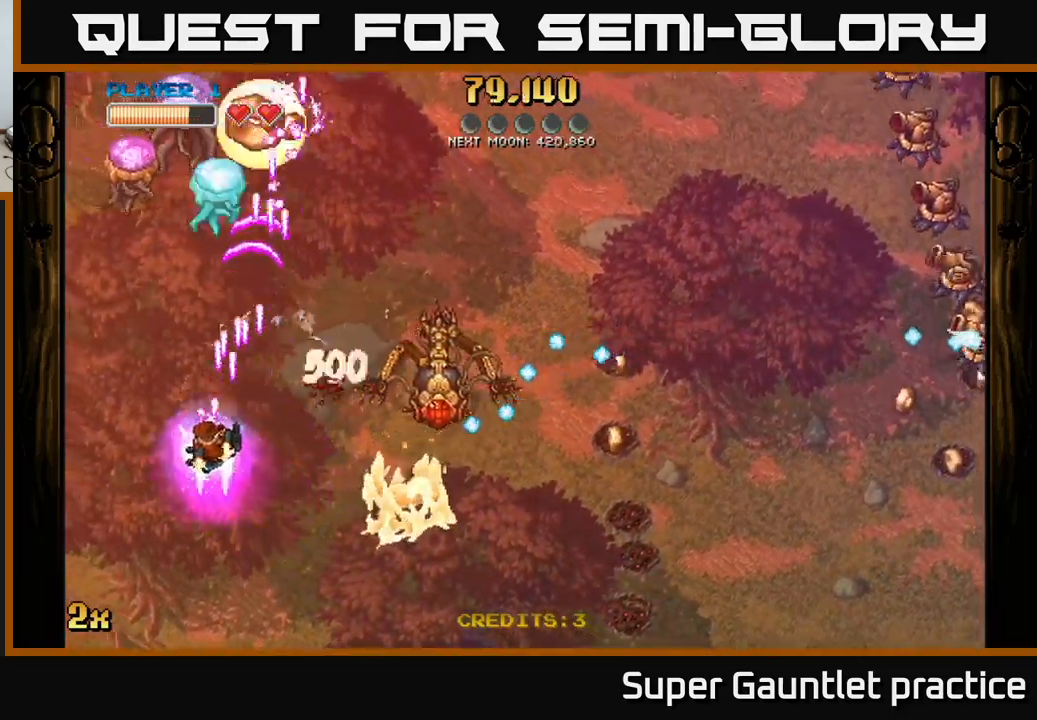
{"buttons": ["A"], "left_stick": "up-right", "events": [[134, "left_stick", "up"], [350, "left_stick", "up-right"]]}
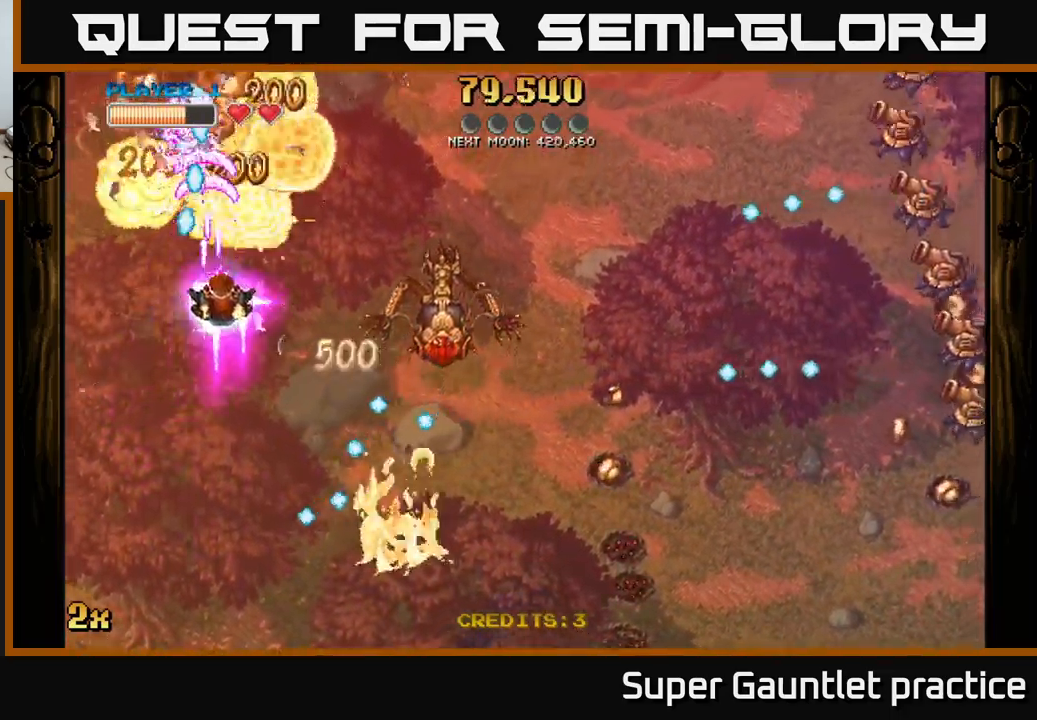
{"buttons": ["A"], "left_stick": "right", "events": [[50, "left_stick", "down-left"], [284, "left_stick", "down-right"], [350, "left_stick", "right"]]}
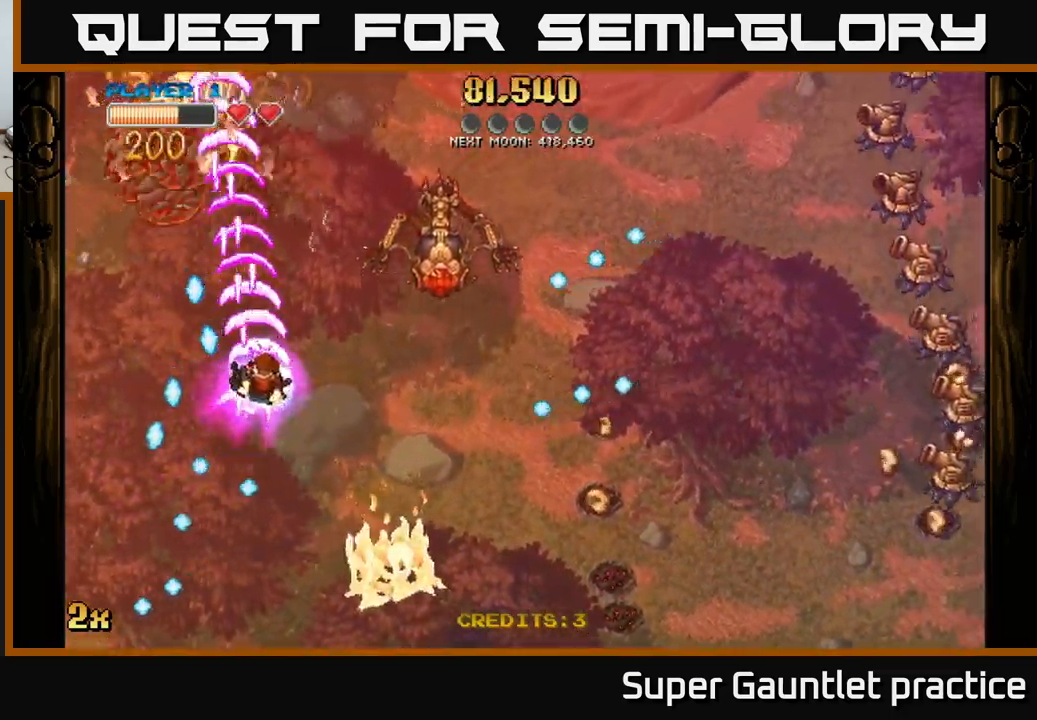
{"buttons": ["A"], "left_stick": "up-left", "events": [[17, "left_stick", "up-right"], [184, "left_stick", "up-left"], [317, "left_stick", "right"], [334, "X", "down"], [400, "X", "up"], [450, "left_stick", "up-left"]]}
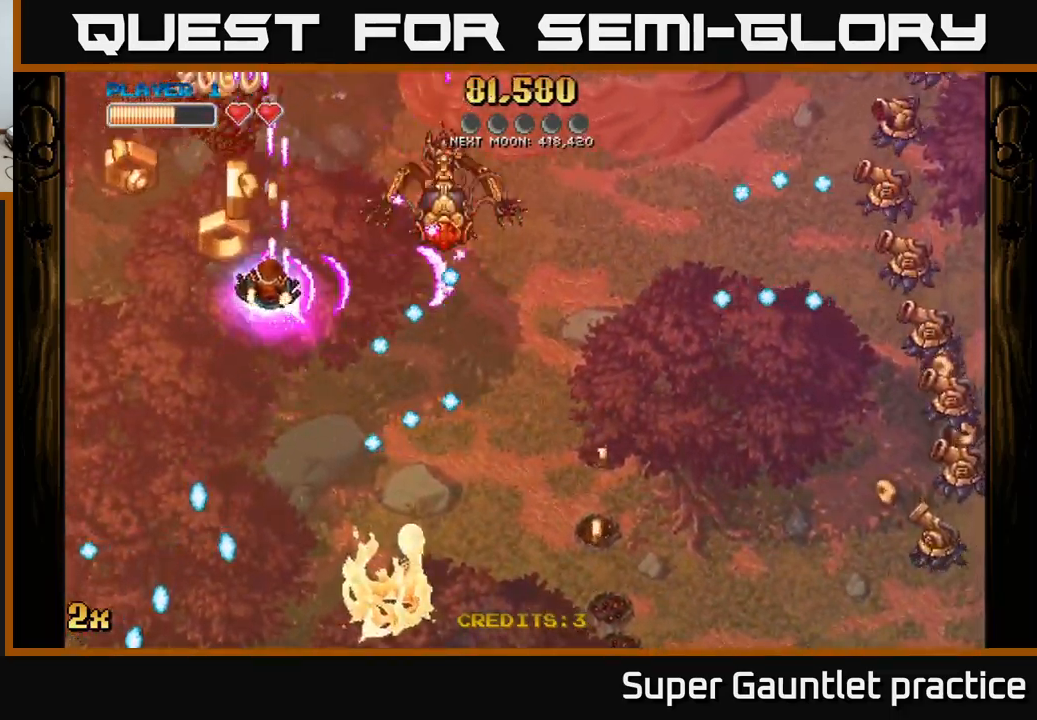
{"buttons": ["A"], "left_stick": "down-right", "events": [[384, "left_stick", "down-right"]]}
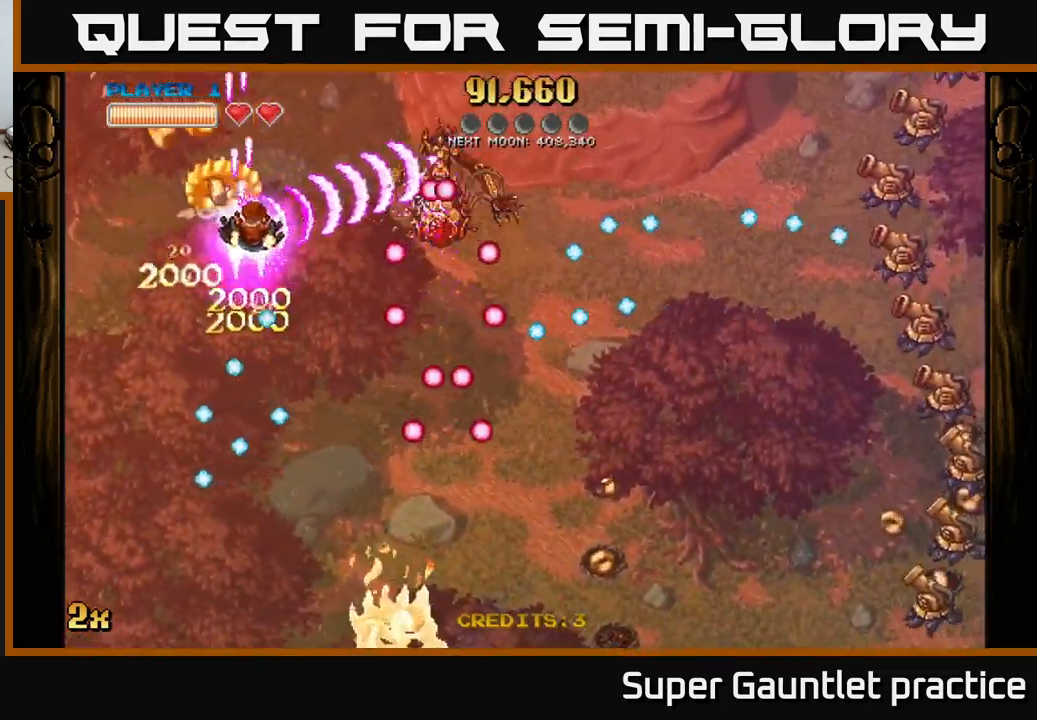
{"buttons": ["A"], "left_stick": "up-left", "events": [[17, "X", "down"], [17, "left_stick", "right"], [100, "X", "up"], [184, "left_stick", "left"], [450, "left_stick", "up-left"]]}
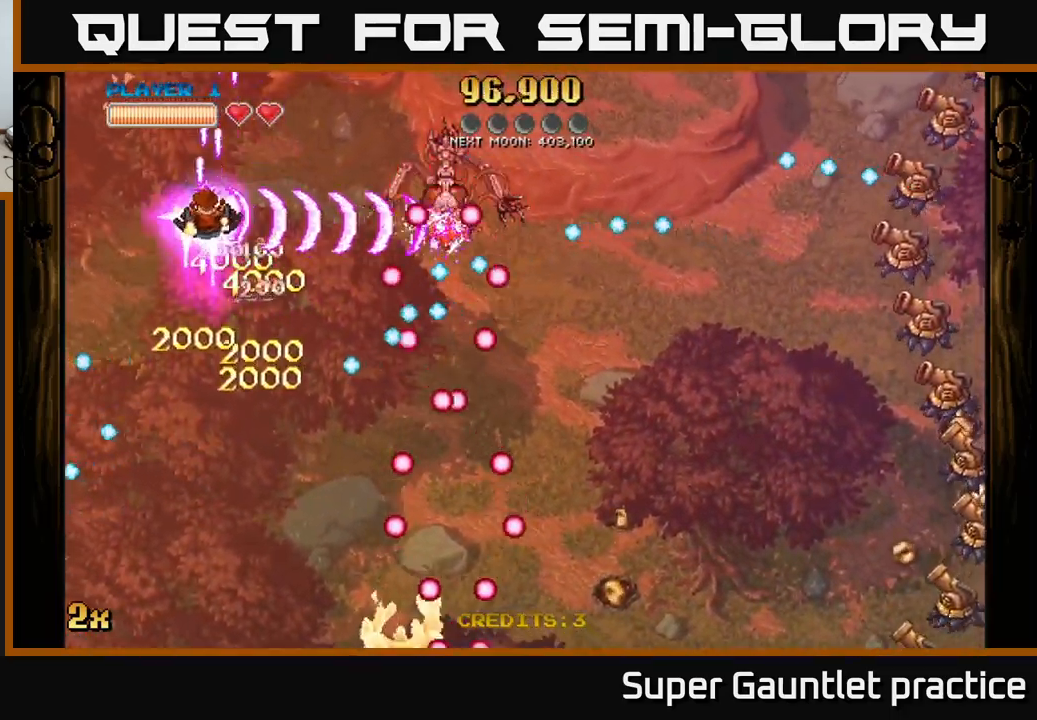
{"buttons": ["A"], "left_stick": "down-right", "events": [[17, "left_stick", "center"], [217, "left_stick", "up-right"], [317, "left_stick", "right"], [417, "left_stick", "down-right"]]}
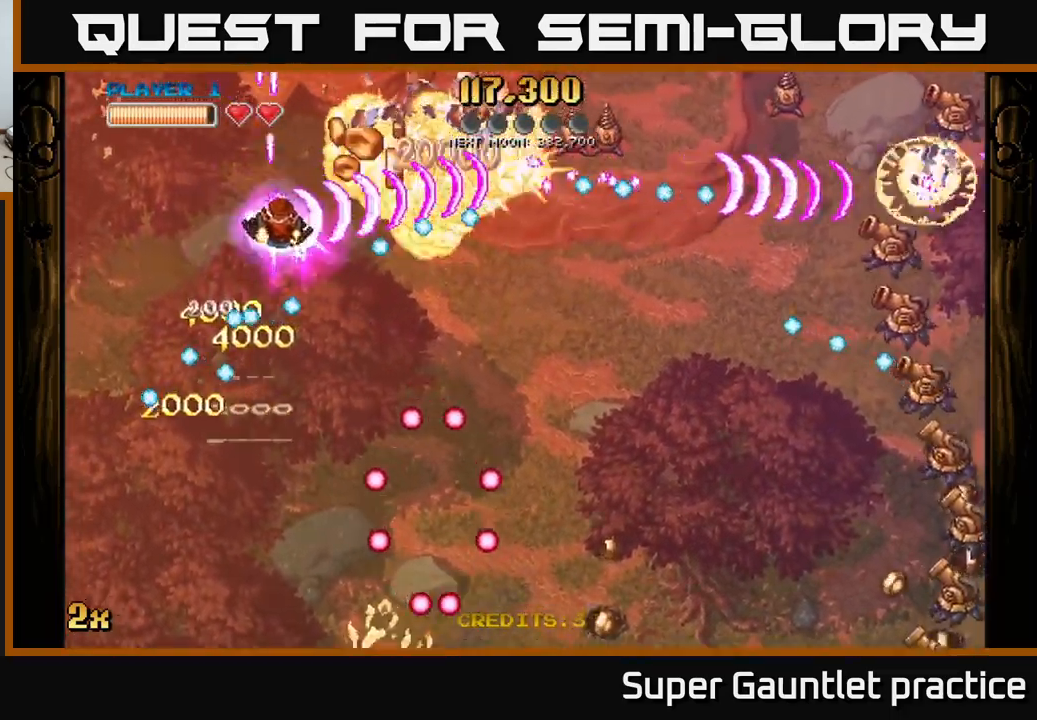
{"buttons": ["A"], "left_stick": "down-right", "events": [[34, "left_stick", "down"], [350, "left_stick", "down-right"]]}
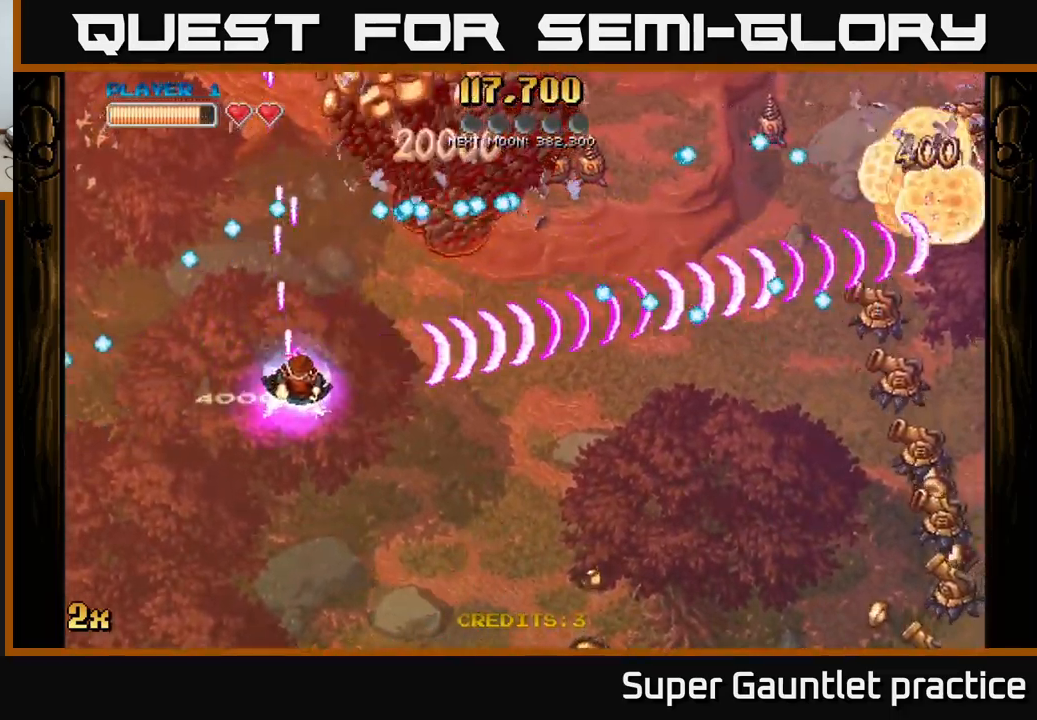
{"buttons": ["A"], "left_stick": "down-right", "events": []}
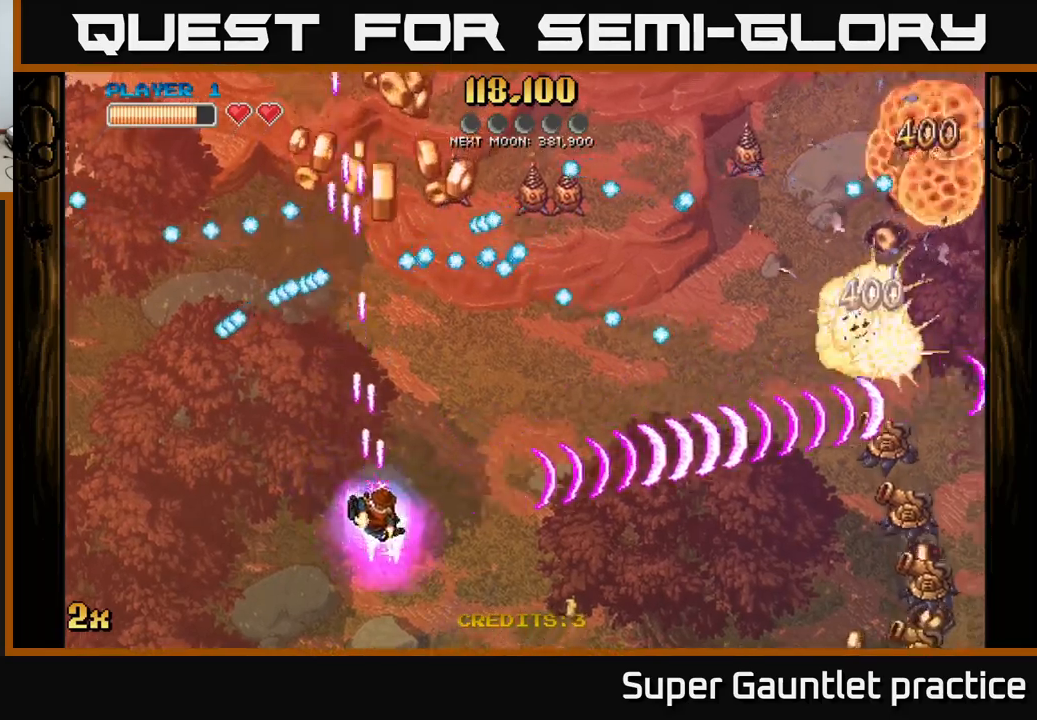
{"buttons": ["A"], "left_stick": "up-right", "events": [[233, "left_stick", "up"], [267, "X", "down"], [367, "X", "up"], [383, "left_stick", "up-right"]]}
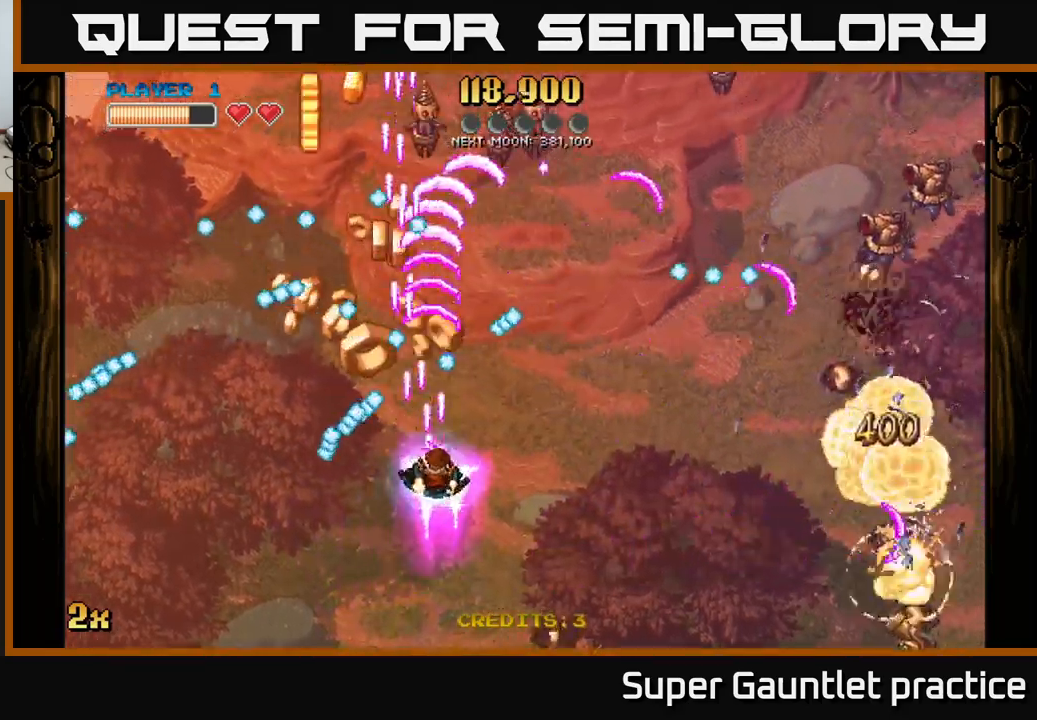
{"buttons": ["A", "X"], "left_stick": "down-left", "events": [[67, "left_stick", "up-left"], [133, "left_stick", "right"], [467, "left_stick", "down-left"], [500, "X", "down"]]}
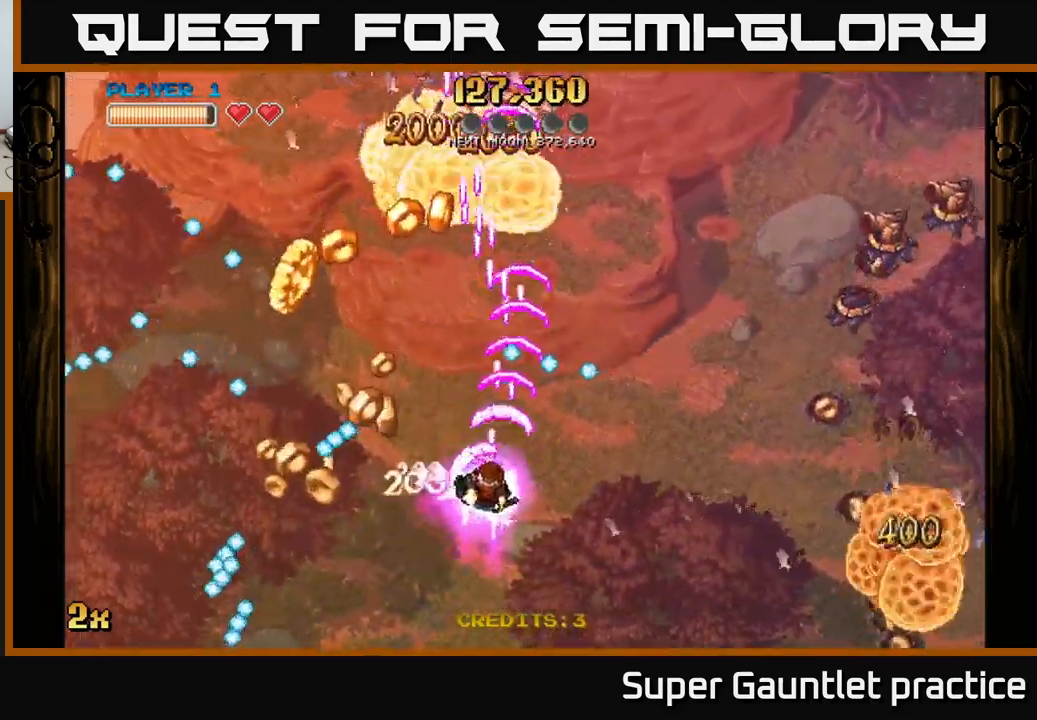
{"buttons": ["A"], "left_stick": "left", "events": [[83, "X", "up"], [83, "left_stick", "left"]]}
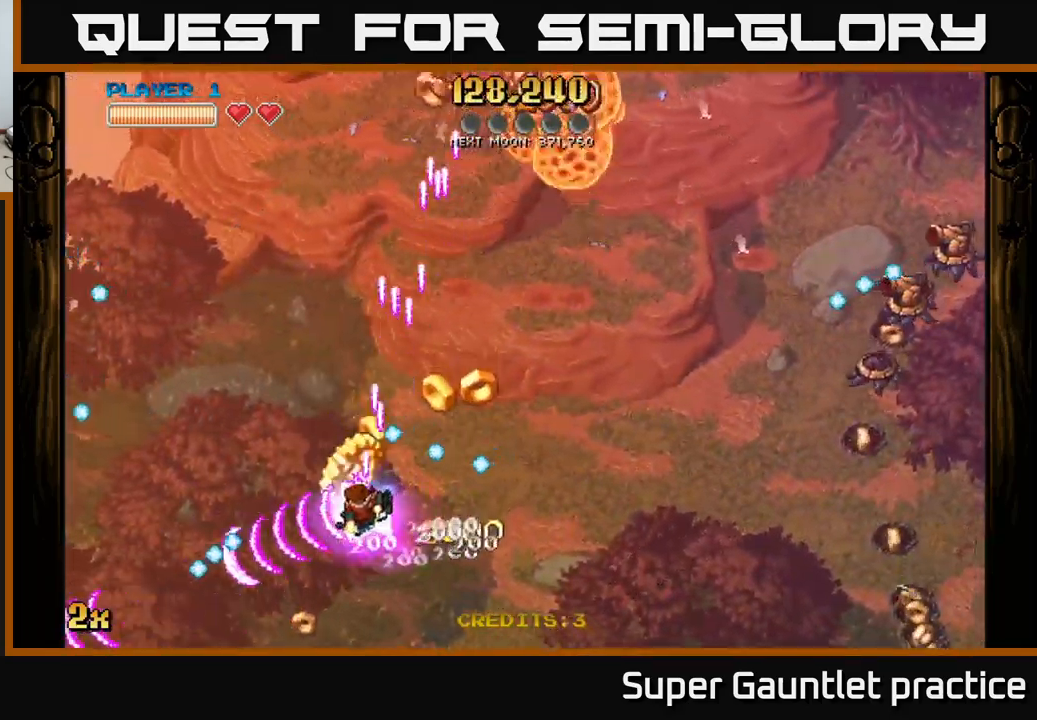
{"buttons": ["A", "X"], "left_stick": "right", "events": [[33, "left_stick", "down"], [133, "left_stick", "down-right"], [333, "X", "down"], [333, "left_stick", "right"]]}
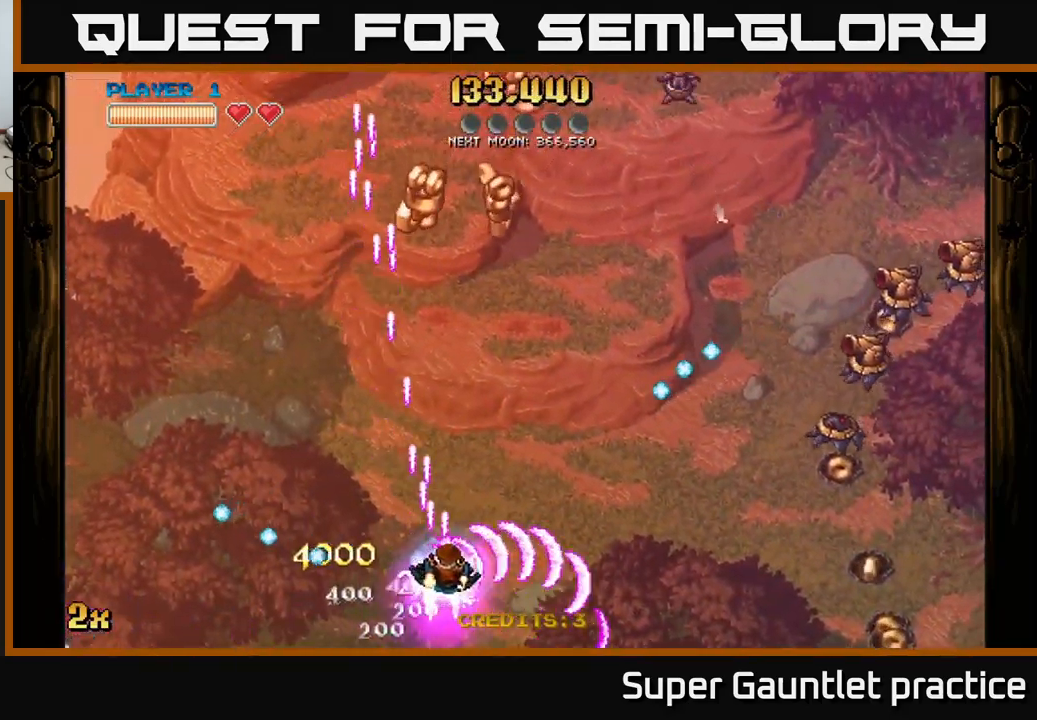
{"buttons": ["A"], "left_stick": "center", "events": [[17, "X", "up"], [183, "left_stick", "down"], [383, "left_stick", "right"], [500, "left_stick", "center"]]}
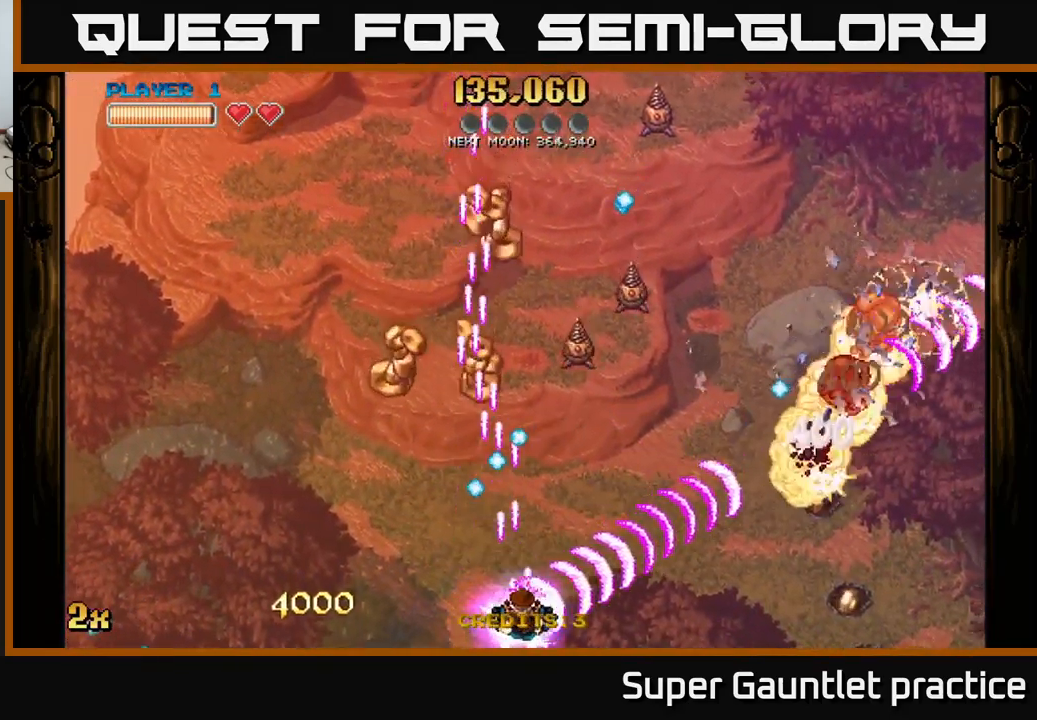
{"buttons": ["A"], "left_stick": "center", "events": [[183, "left_stick", "left"], [350, "left_stick", "center"]]}
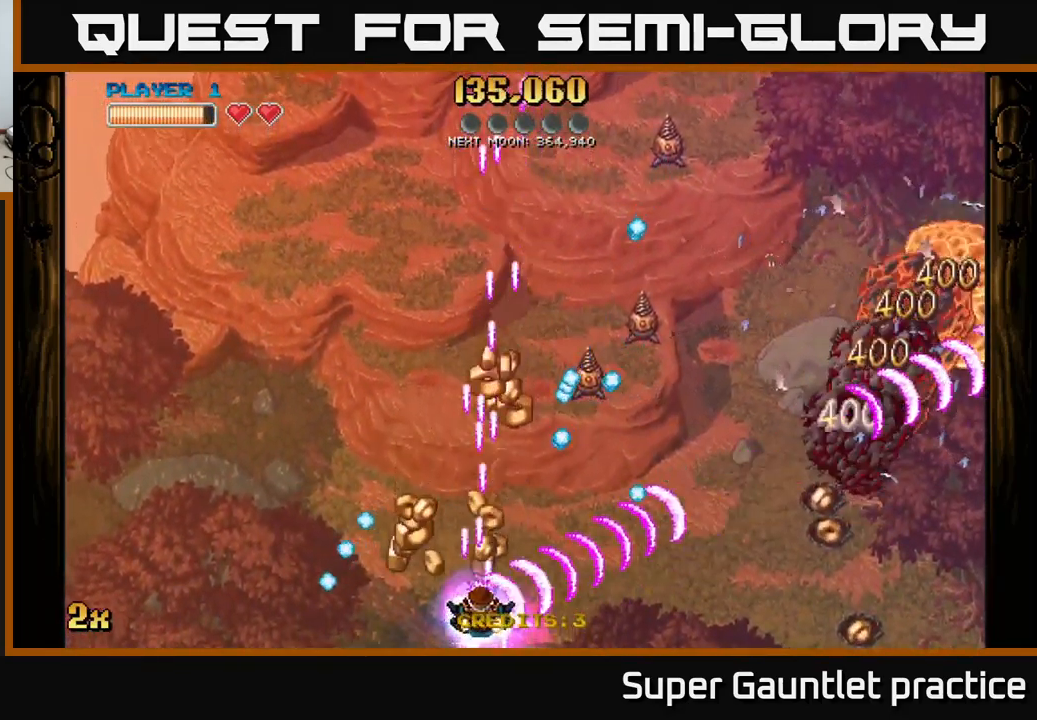
{"buttons": ["A"], "left_stick": "up-left", "events": [[33, "left_stick", "left"], [183, "left_stick", "up"], [300, "left_stick", "up-left"]]}
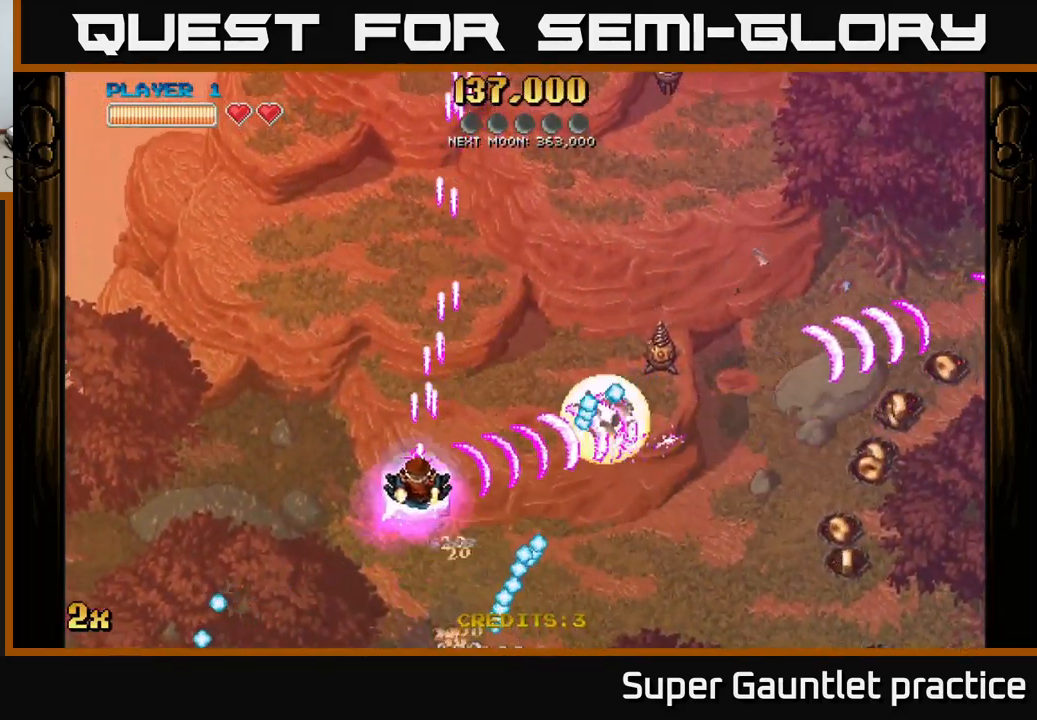
{"buttons": ["A"], "left_stick": "right", "events": [[250, "left_stick", "down-left"], [367, "left_stick", "right"]]}
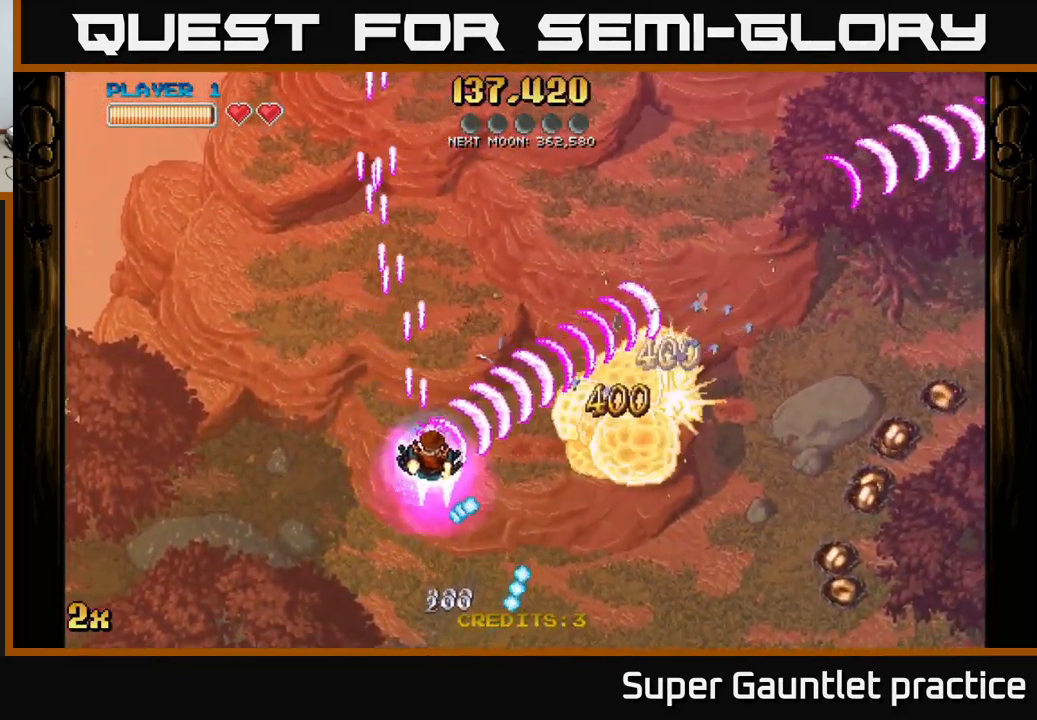
{"buttons": ["A"], "left_stick": "up", "events": [[333, "X", "down"], [350, "left_stick", "up"], [433, "X", "up"]]}
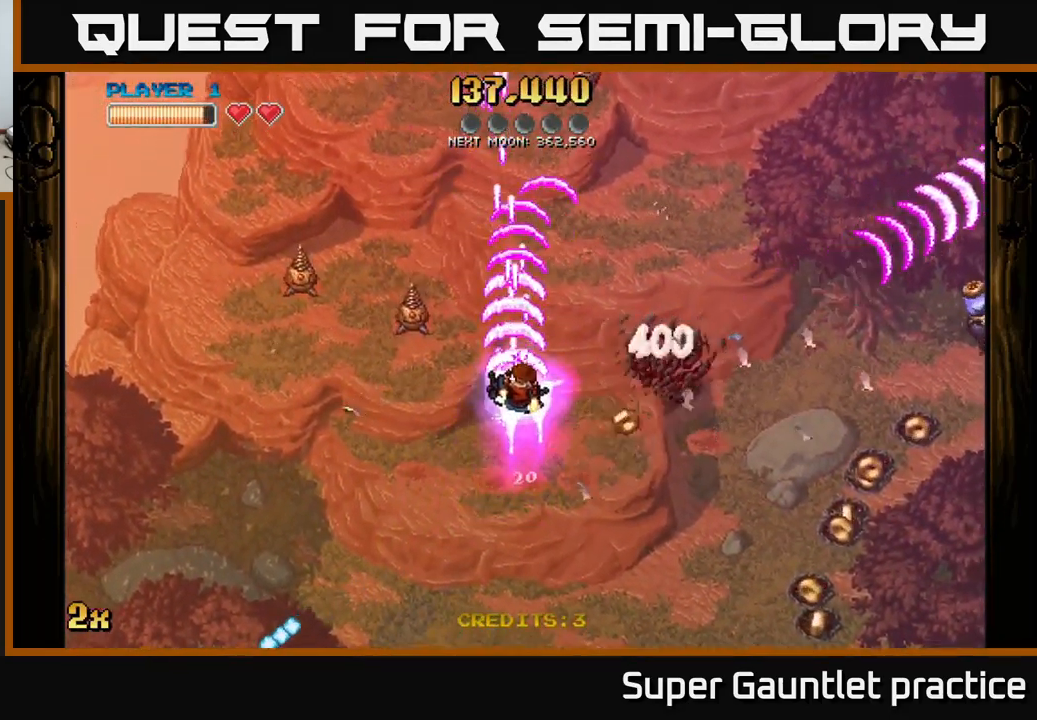
{"buttons": ["A"], "left_stick": "up-right", "events": [[67, "left_stick", "down-right"], [399, "X", "down"], [466, "left_stick", "up-right"], [516, "X", "up"]]}
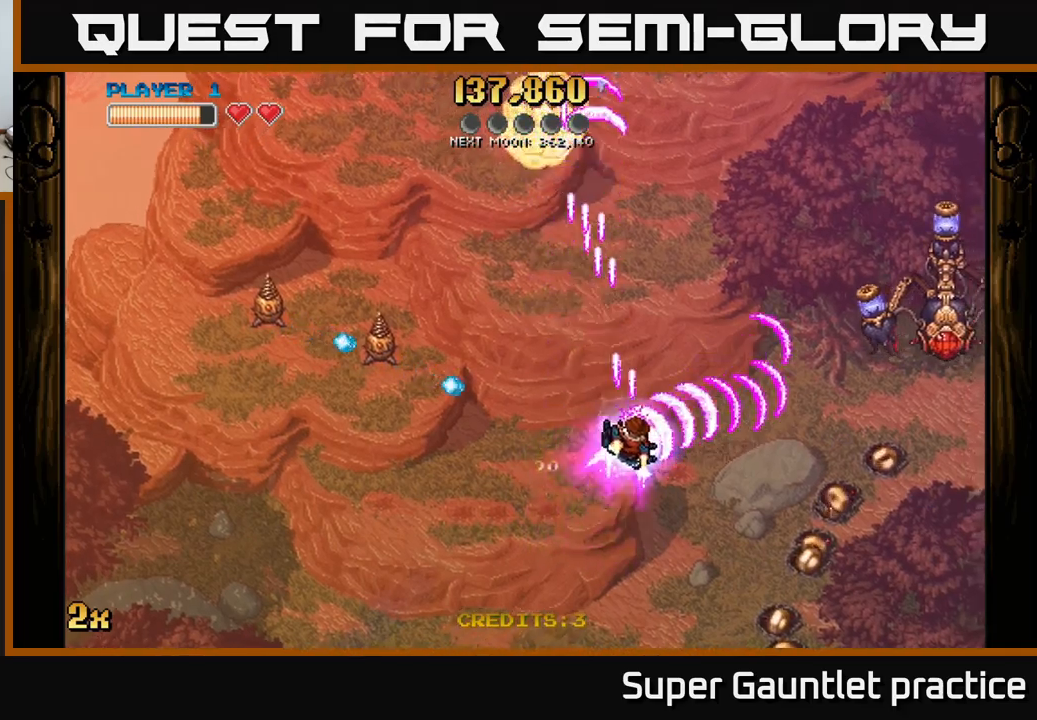
{"buttons": ["A"], "left_stick": "up", "events": [[133, "left_stick", "down-left"], [267, "left_stick", "up"]]}
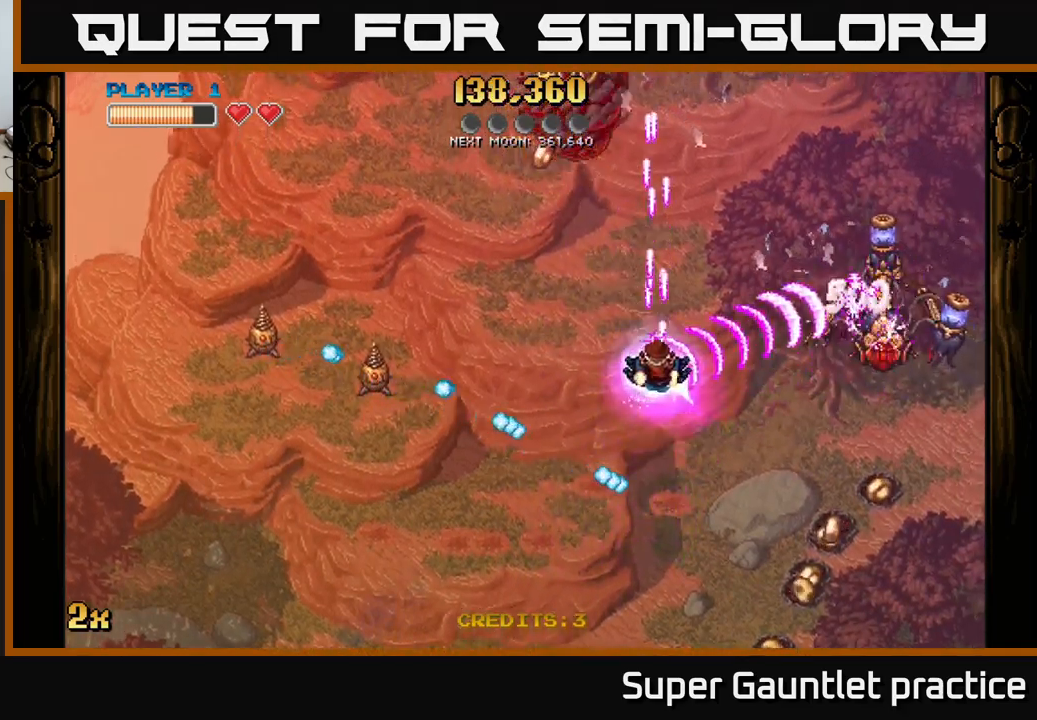
{"buttons": ["A"], "left_stick": "up-left", "events": [[133, "left_stick", "down"], [283, "left_stick", "right"], [333, "left_stick", "up"], [483, "left_stick", "up-left"]]}
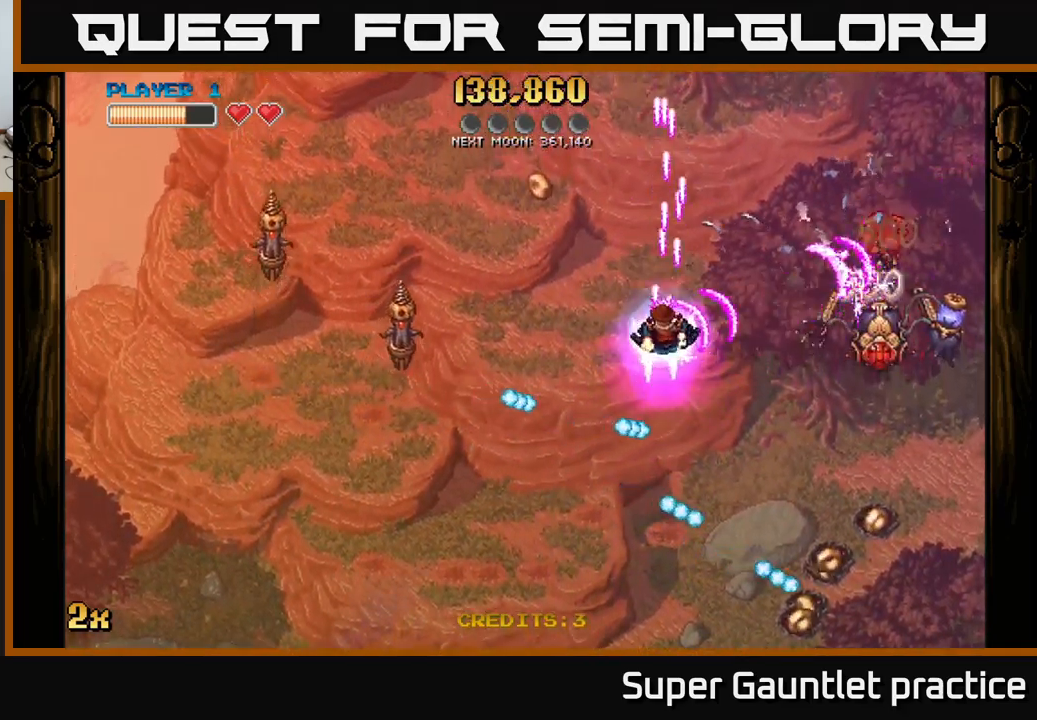
{"buttons": ["A"], "left_stick": "down", "events": [[150, "X", "down"], [233, "X", "up"], [283, "left_stick", "down-left"], [350, "left_stick", "down"]]}
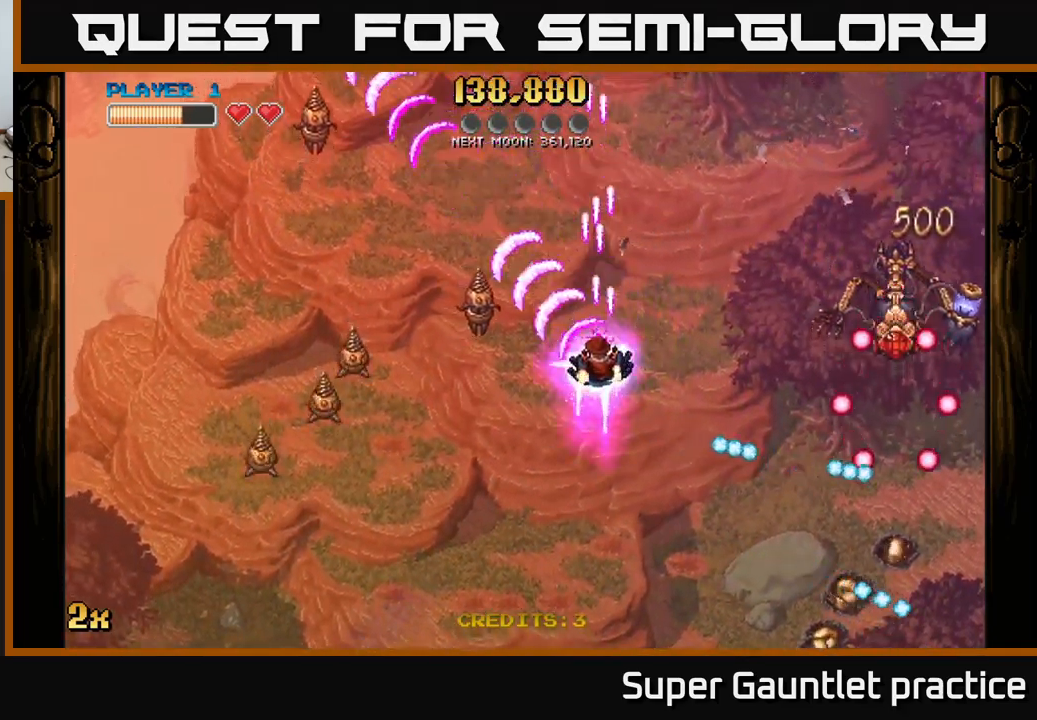
{"buttons": ["A", "X"], "left_stick": "up-right", "events": [[150, "left_stick", "down-left"], [283, "left_stick", "up"], [383, "left_stick", "center"], [483, "left_stick", "up-right"], [500, "X", "down"]]}
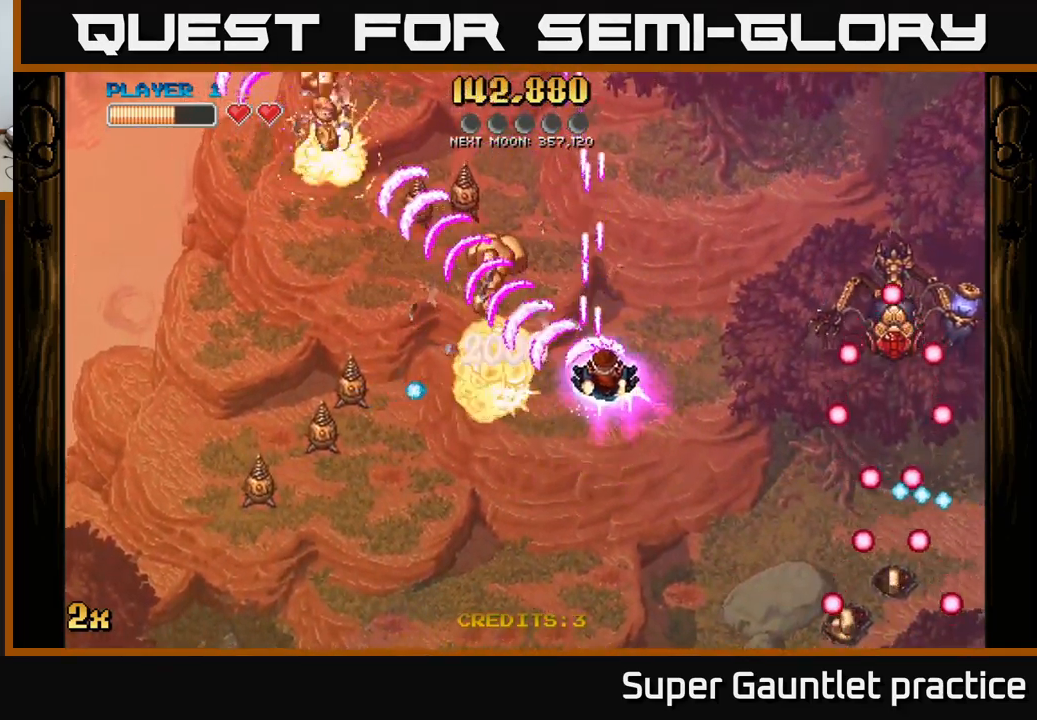
{"buttons": ["A"], "left_stick": "down", "events": [[133, "X", "up"], [233, "left_stick", "down"]]}
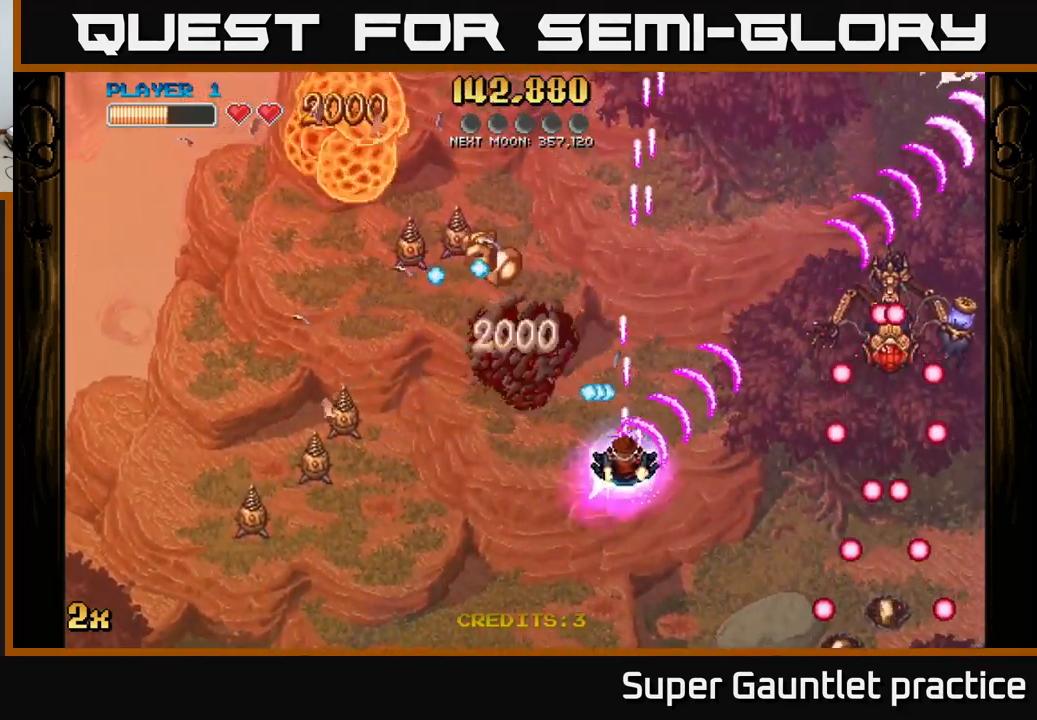
{"buttons": ["A", "X"], "left_stick": "up-left", "events": [[83, "left_stick", "down-left"], [450, "left_stick", "up-left"], [467, "X", "down"]]}
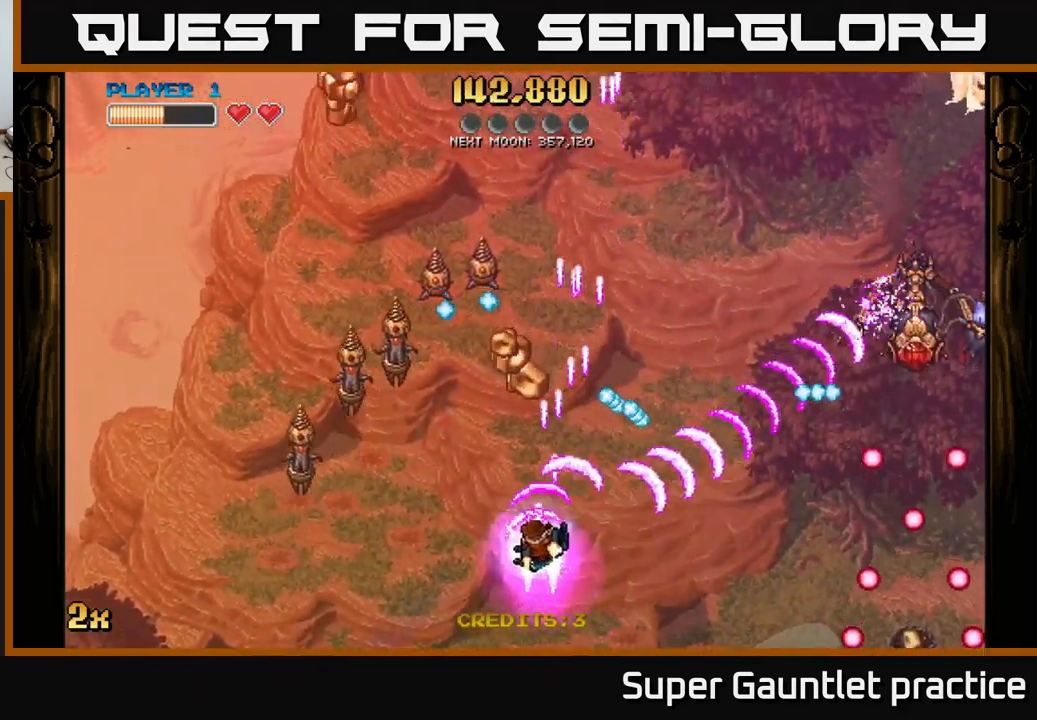
{"buttons": ["A"], "left_stick": "down-left", "events": [[50, "X", "up"], [250, "left_stick", "down-left"]]}
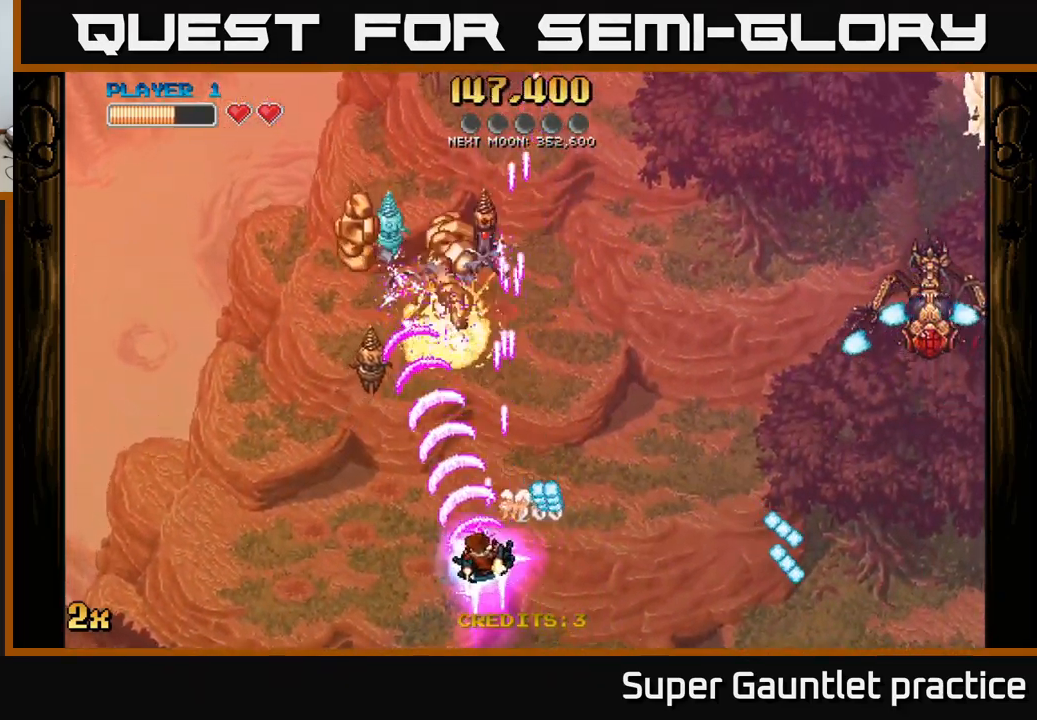
{"buttons": ["A"], "left_stick": "up-left", "events": [[83, "left_stick", "up-left"], [250, "left_stick", "up"], [400, "left_stick", "up-left"]]}
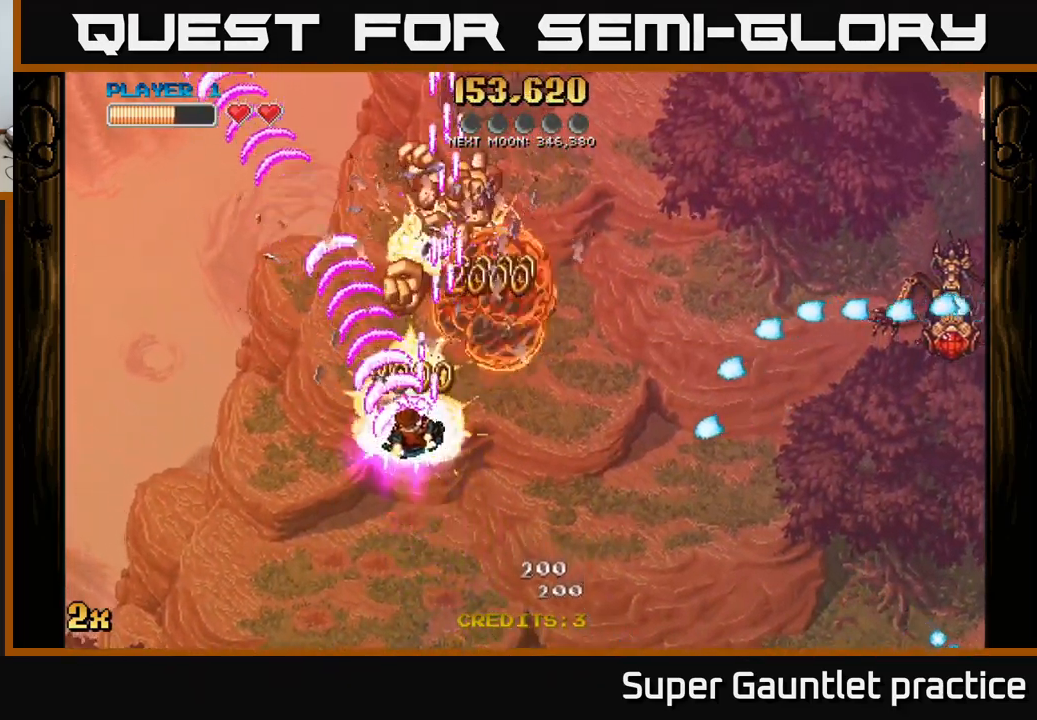
{"buttons": ["A"], "left_stick": "up-left", "events": [[50, "left_stick", "up-right"], [333, "left_stick", "up-left"]]}